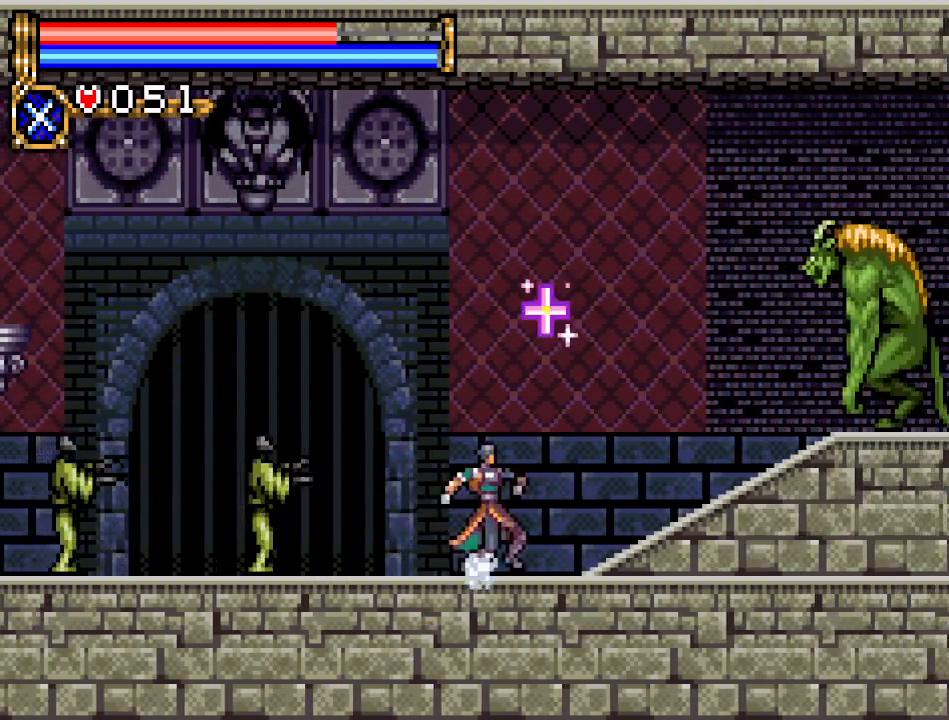
Gameplay with a controller (Nintendo layout); each line is a JSON object with the inputs held at the frame after it. "events" lists button and stick changes between this image and that frame as [ms after this image, input, new state], when the widget could be followed in between. Not read: L3 R3.
{"buttons": ["DPAD_RIGHT"], "events": [[84, "A", "down"], [117, "DPAD_UP", "down"], [217, "B", "down"], [234, "A", "up"], [317, "DPAD_RIGHT", "down"], [334, "B", "up"], [334, "DPAD_UP", "up"]]}
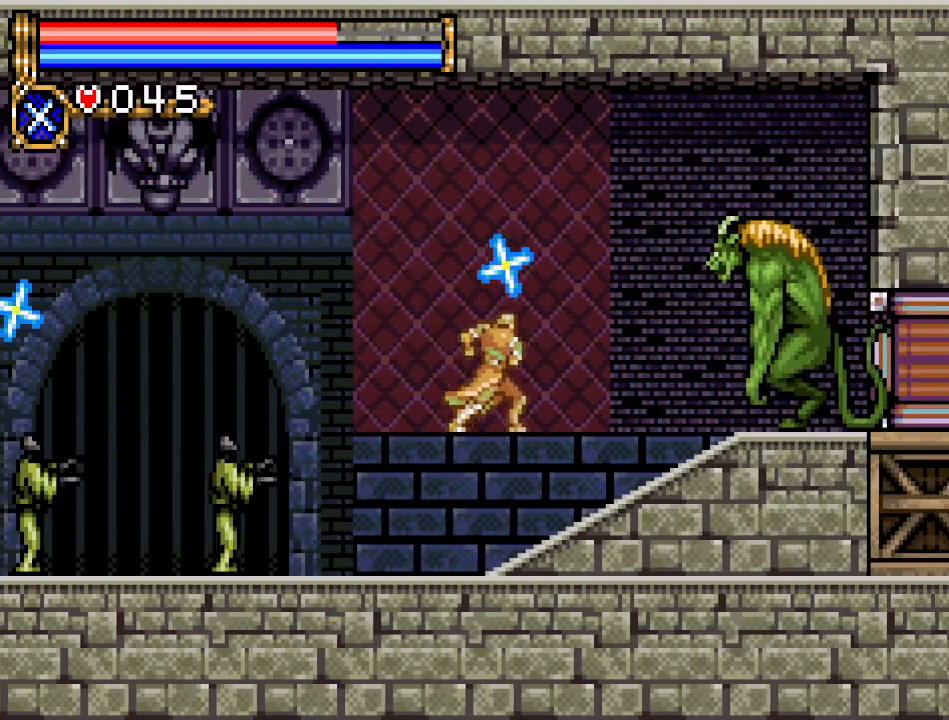
{"buttons": [], "events": [[83, "DPAD_RIGHT", "up"]]}
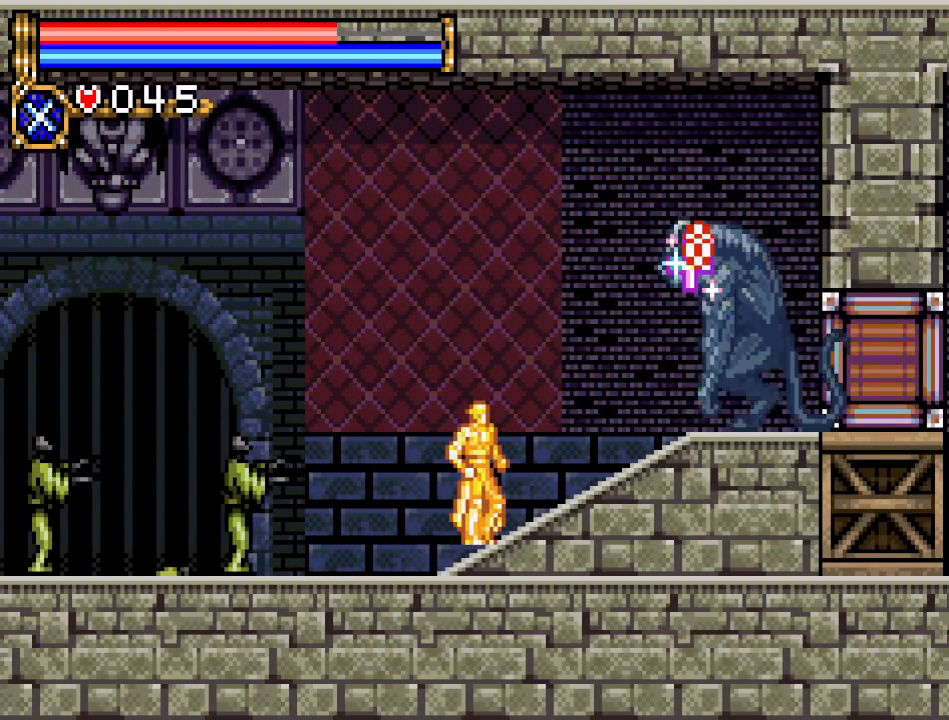
{"buttons": [], "events": []}
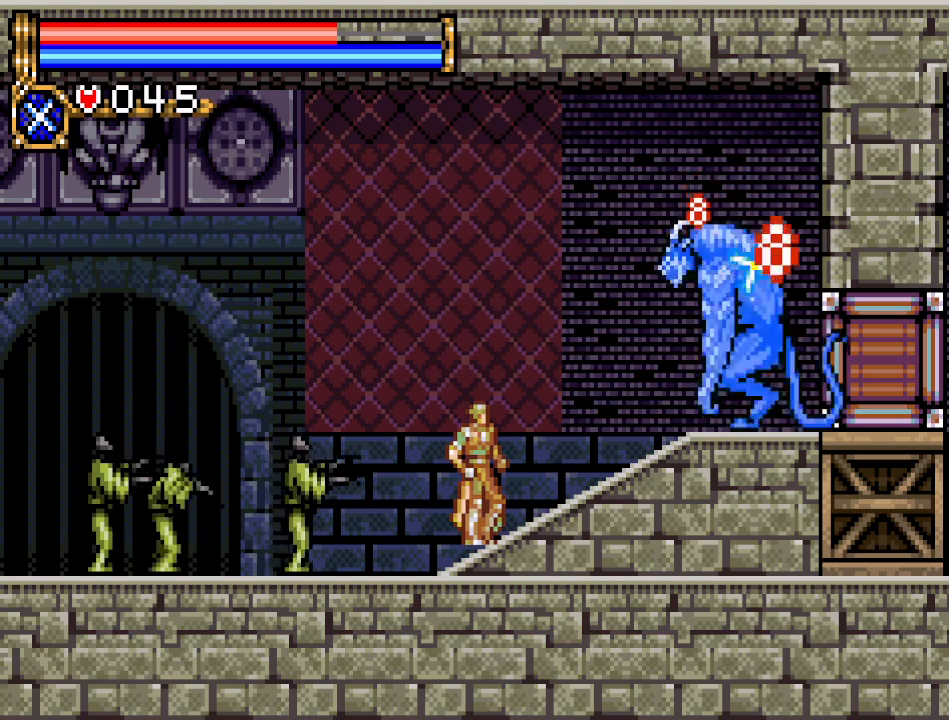
{"buttons": ["A", "B", "DPAD_UP"], "events": [[451, "A", "down"], [451, "DPAD_UP", "down"], [501, "B", "down"]]}
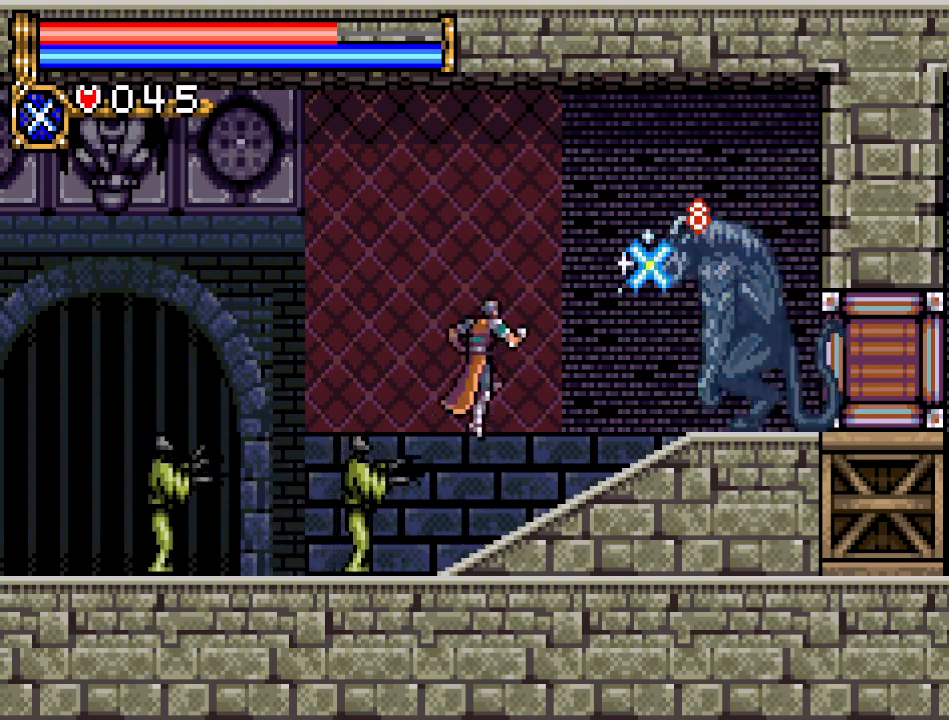
{"buttons": [], "events": [[50, "A", "up"], [100, "B", "up"], [267, "DPAD_RIGHT", "down"], [300, "DPAD_UP", "up"], [450, "DPAD_RIGHT", "up"]]}
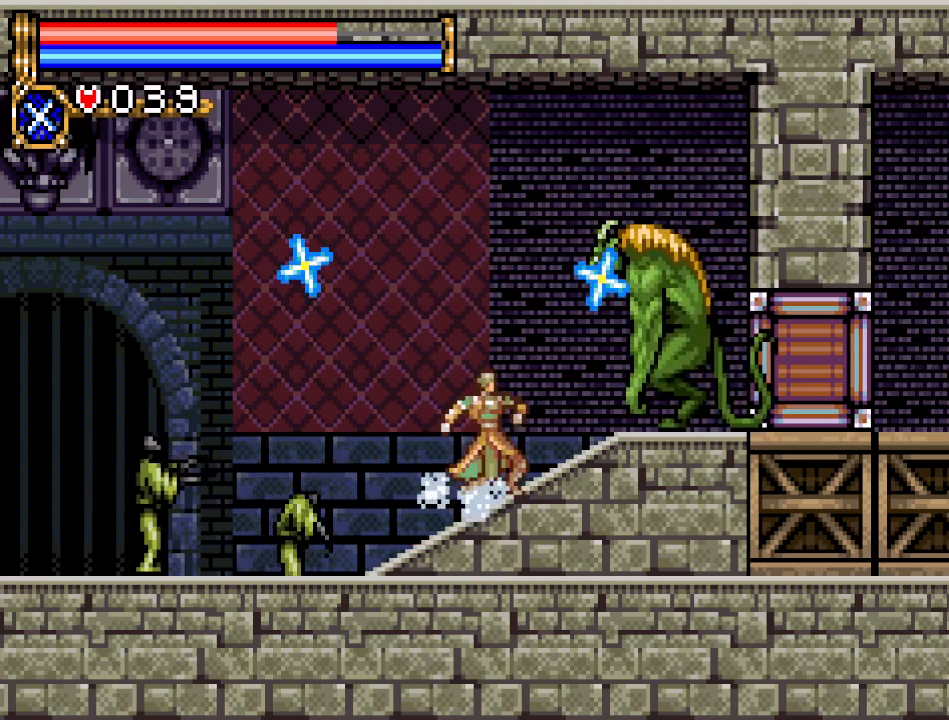
{"buttons": ["A", "DPAD_LEFT"], "events": [[100, "DPAD_LEFT", "down"], [134, "A", "down"], [284, "A", "up"], [501, "A", "down"]]}
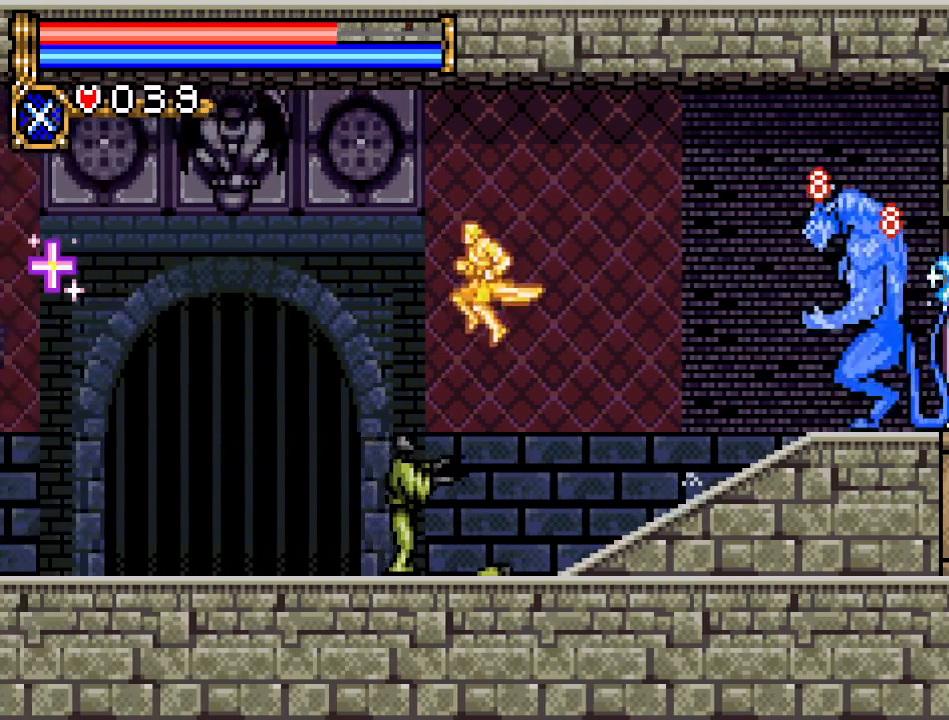
{"buttons": [], "events": [[183, "A", "up"], [500, "DPAD_LEFT", "up"]]}
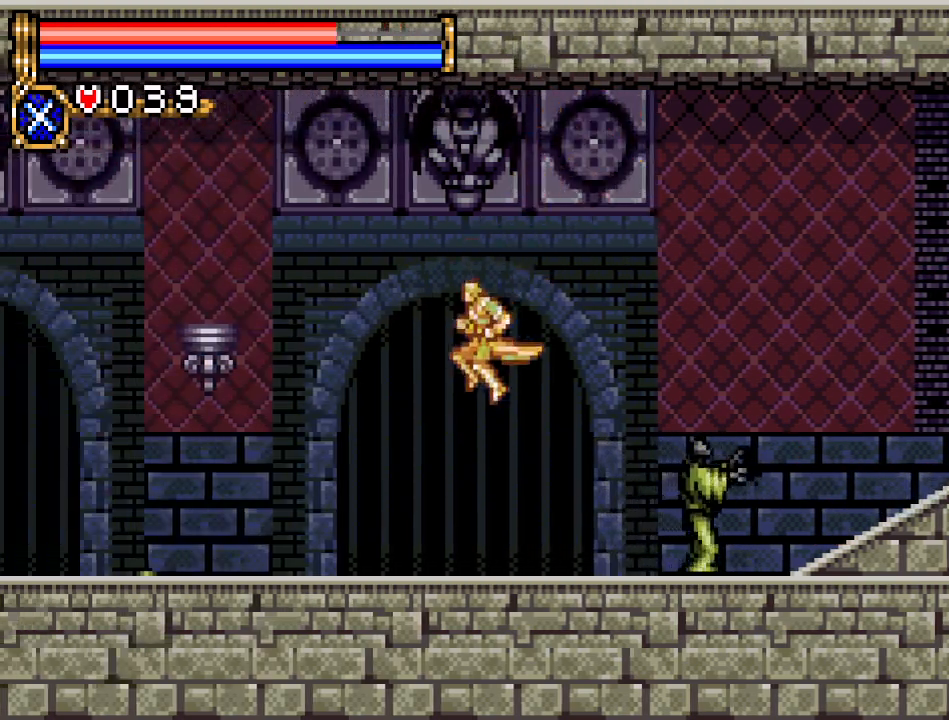
{"buttons": [], "events": [[150, "DPAD_RIGHT", "down"], [234, "B", "down"], [267, "DPAD_RIGHT", "up"], [367, "B", "up"]]}
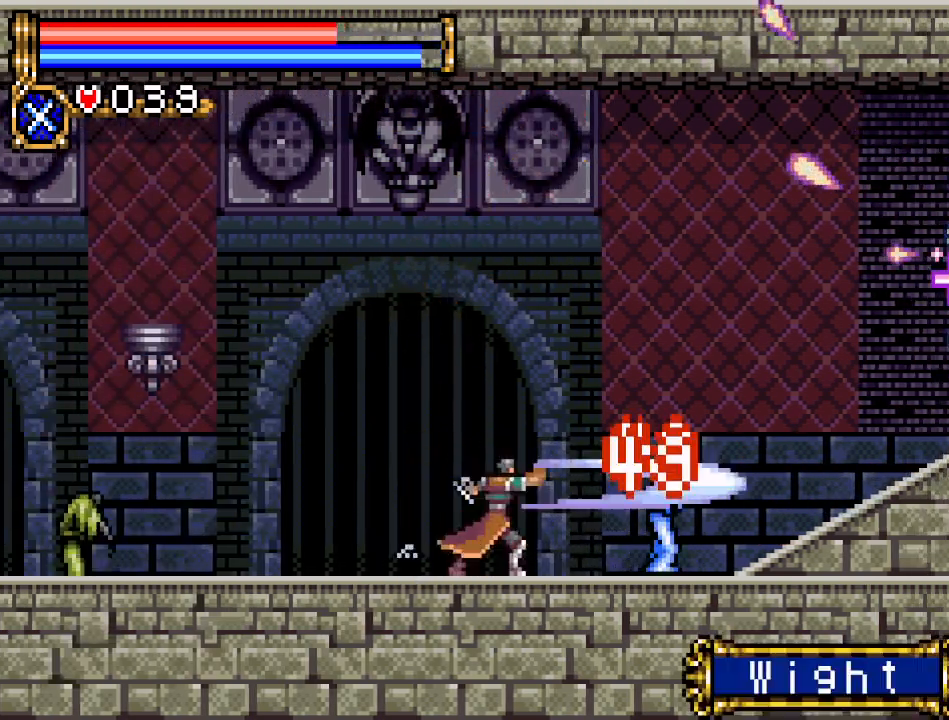
{"buttons": ["DPAD_LEFT"], "events": [[433, "DPAD_LEFT", "down"]]}
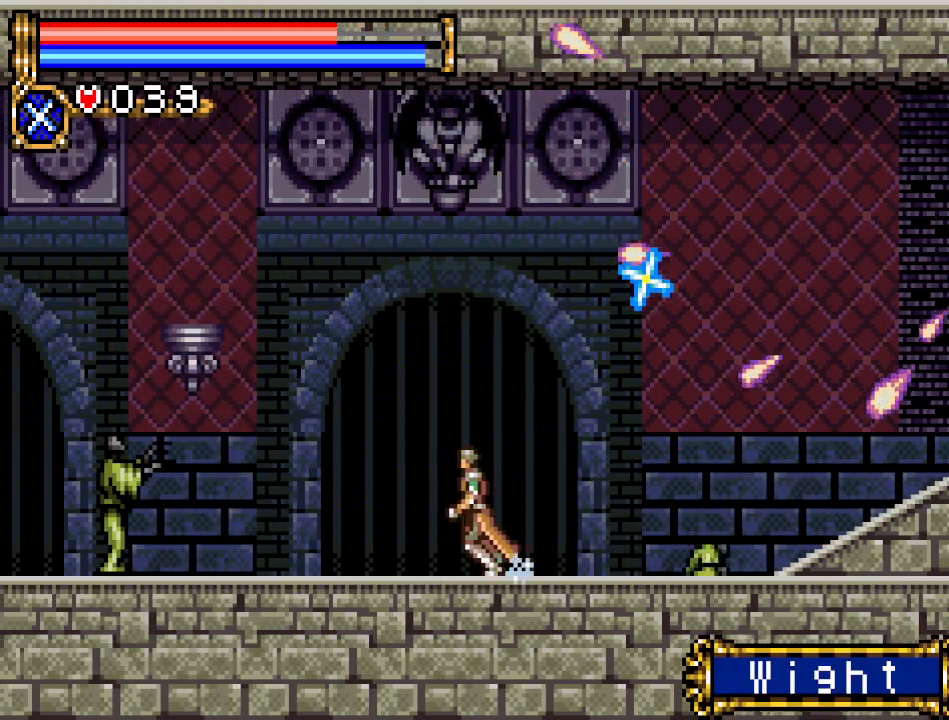
{"buttons": ["A", "DPAD_RIGHT"], "events": [[317, "DPAD_LEFT", "up"], [451, "A", "down"], [501, "DPAD_RIGHT", "down"]]}
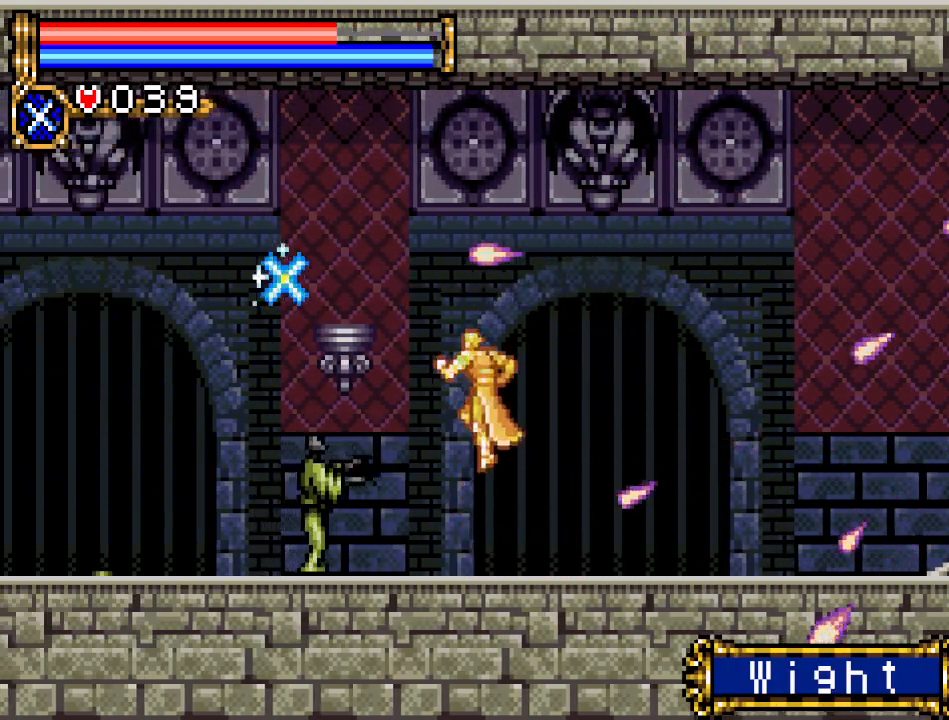
{"buttons": ["DPAD_DOWN"], "events": [[33, "A", "up"], [217, "DPAD_RIGHT", "up"], [433, "DPAD_DOWN", "down"]]}
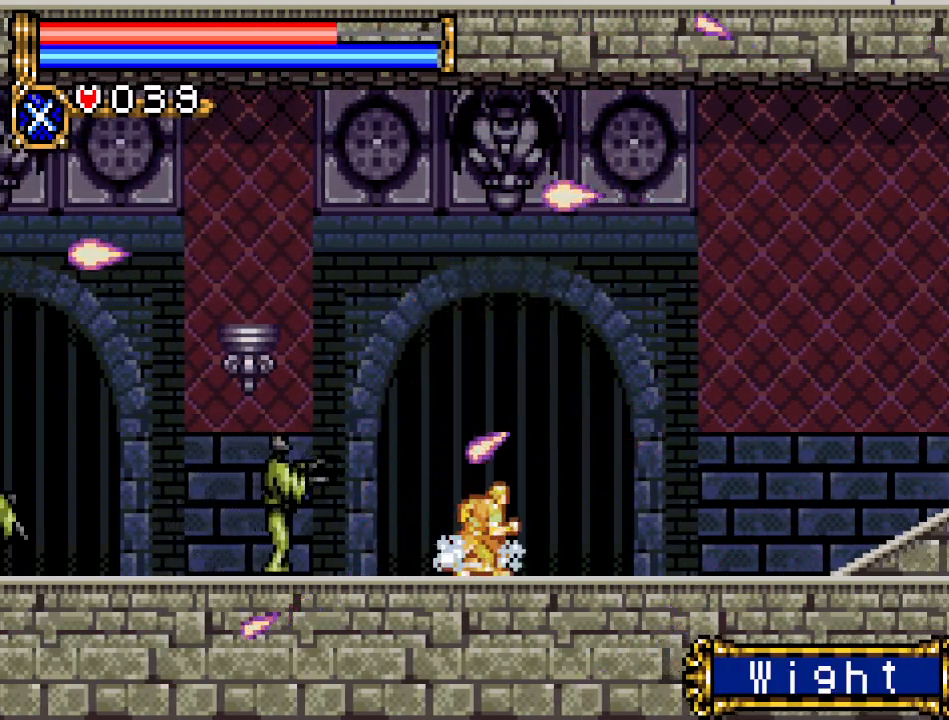
{"buttons": ["DPAD_RIGHT"], "events": [[34, "A", "down"], [167, "A", "up"], [317, "DPAD_DOWN", "up"], [351, "DPAD_RIGHT", "down"]]}
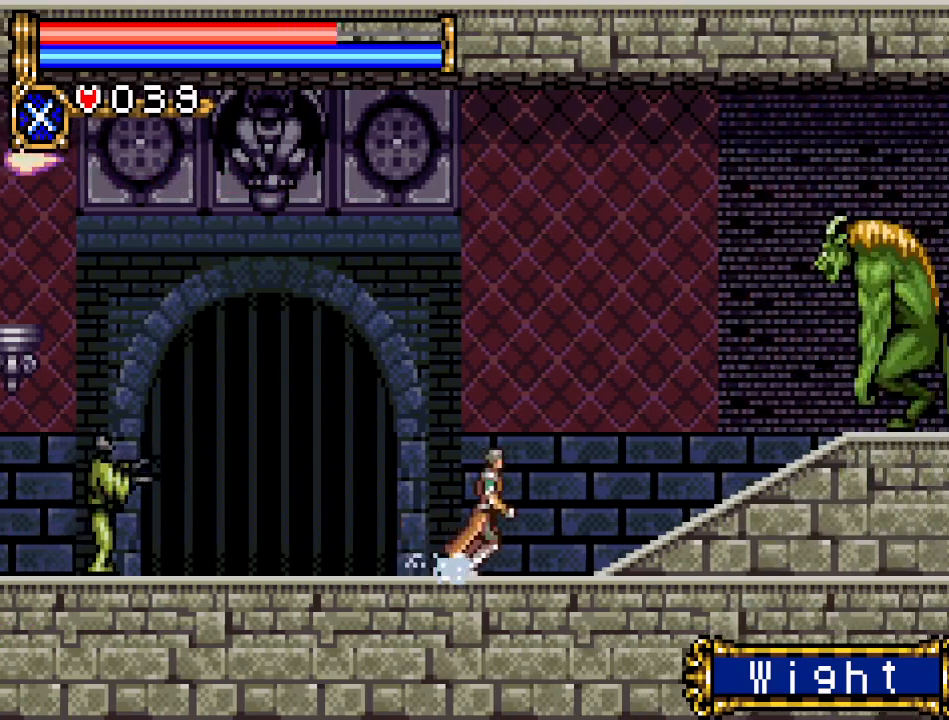
{"buttons": ["DPAD_UP"], "events": [[66, "DPAD_RIGHT", "up"], [200, "A", "down"], [200, "DPAD_RIGHT", "down"], [317, "B", "down"], [317, "DPAD_RIGHT", "up"], [317, "DPAD_UP", "down"], [350, "A", "up"], [450, "B", "up"]]}
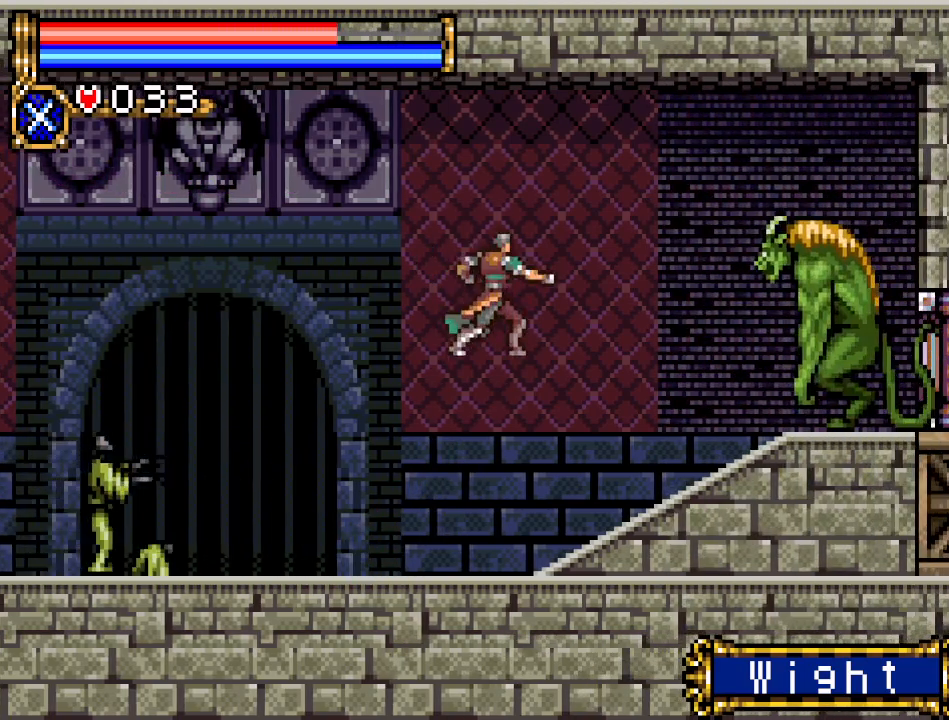
{"buttons": [], "events": [[84, "DPAD_RIGHT", "down"], [150, "DPAD_UP", "up"], [300, "DPAD_RIGHT", "up"]]}
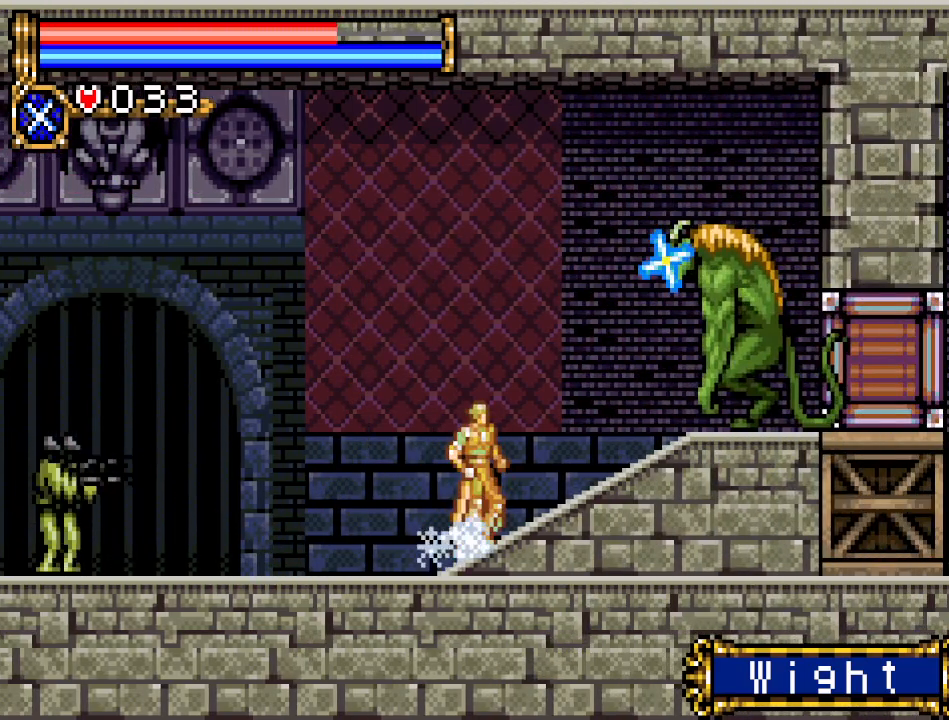
{"buttons": [], "events": []}
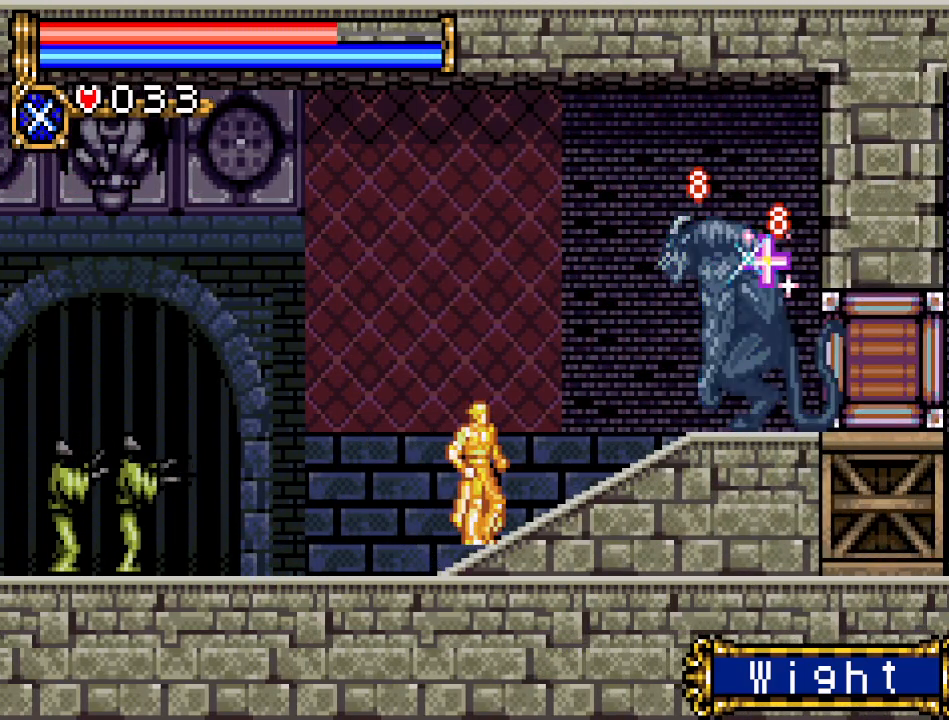
{"buttons": ["A"], "events": [[484, "A", "down"]]}
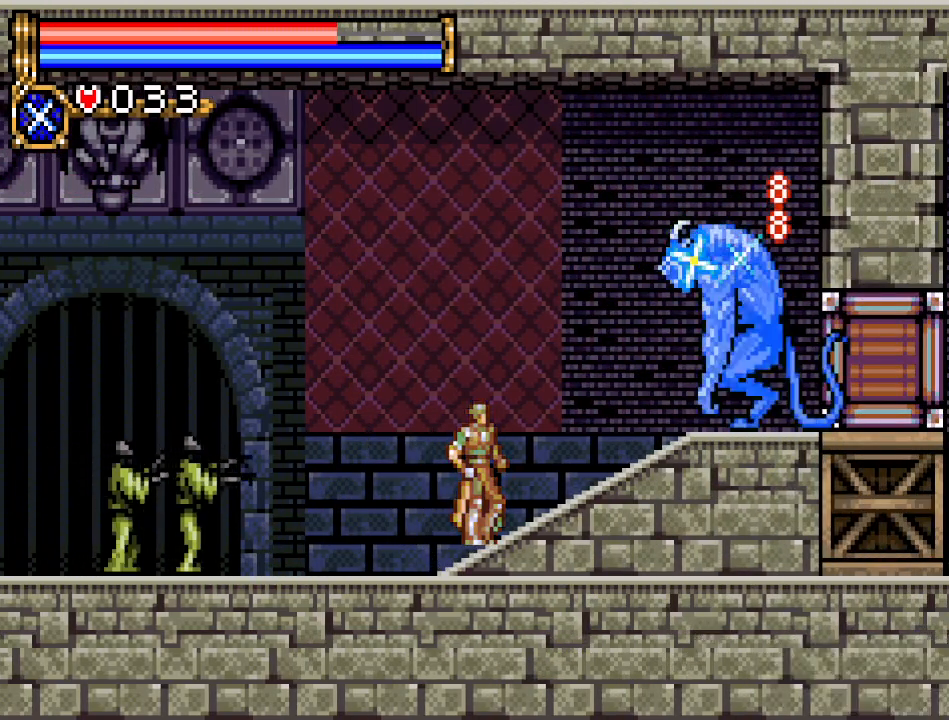
{"buttons": [], "events": [[16, "DPAD_UP", "down"], [83, "A", "up"], [83, "B", "down"], [183, "B", "up"], [333, "DPAD_UP", "up"]]}
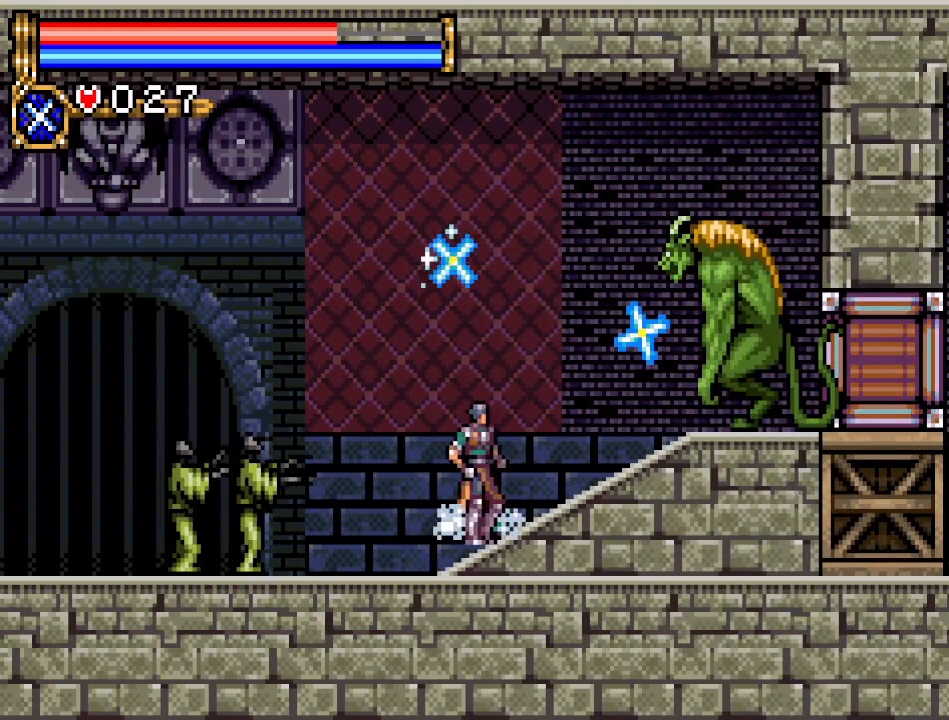
{"buttons": [], "events": [[117, "DPAD_RIGHT", "down"], [200, "DPAD_RIGHT", "up"]]}
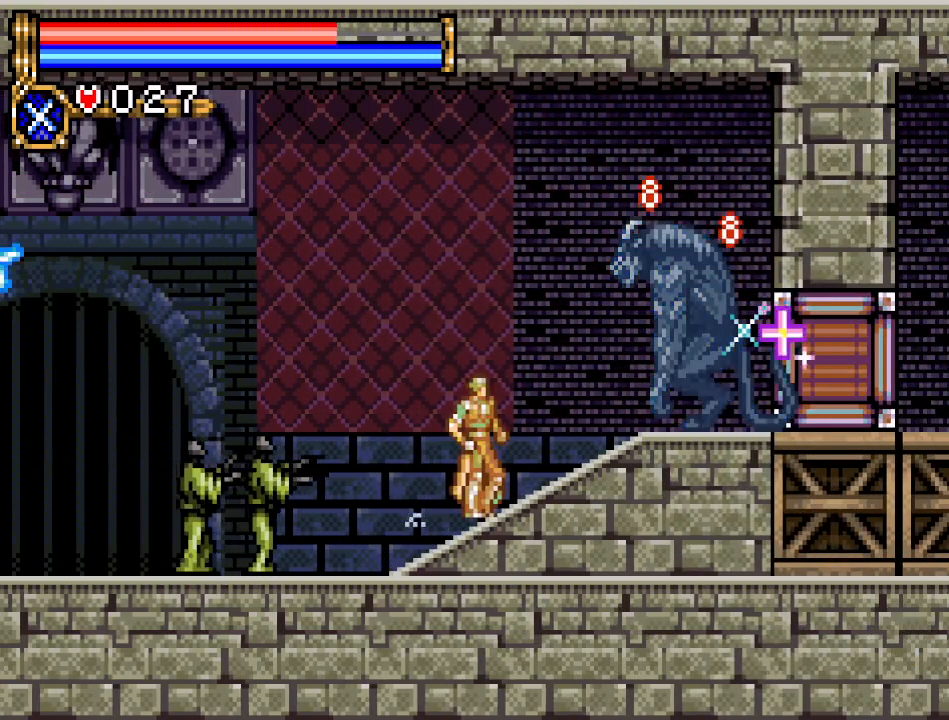
{"buttons": ["A", "DPAD_LEFT"], "events": [[267, "DPAD_LEFT", "down"], [300, "A", "down"]]}
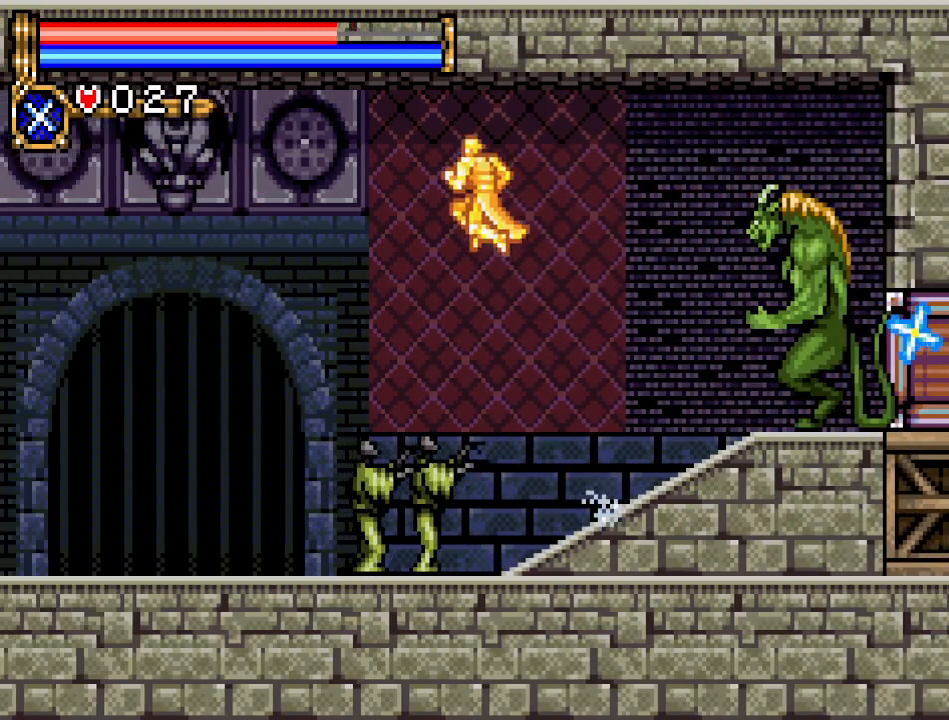
{"buttons": ["DPAD_LEFT"], "events": [[117, "A", "up"], [300, "A", "down"], [417, "A", "up"]]}
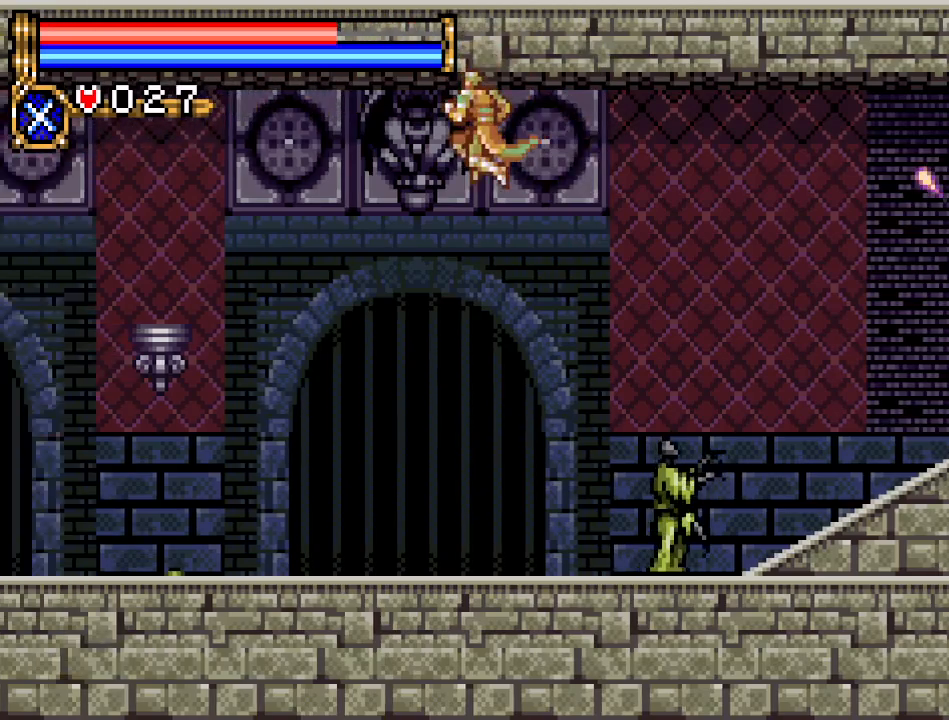
{"buttons": [], "events": [[150, "DPAD_LEFT", "up"]]}
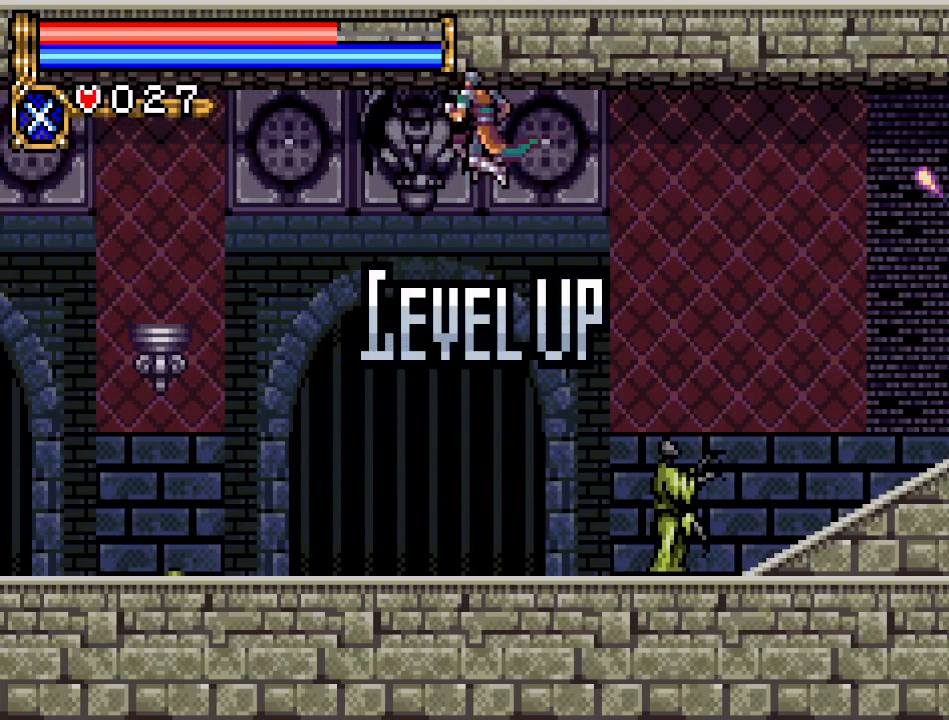
{"buttons": [], "events": []}
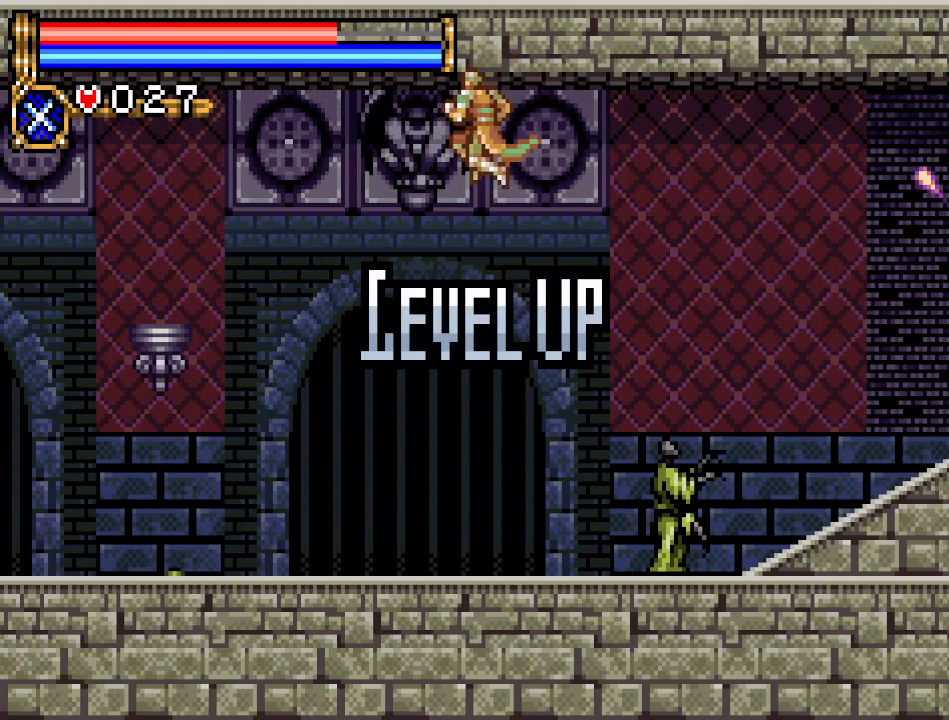
{"buttons": [], "events": []}
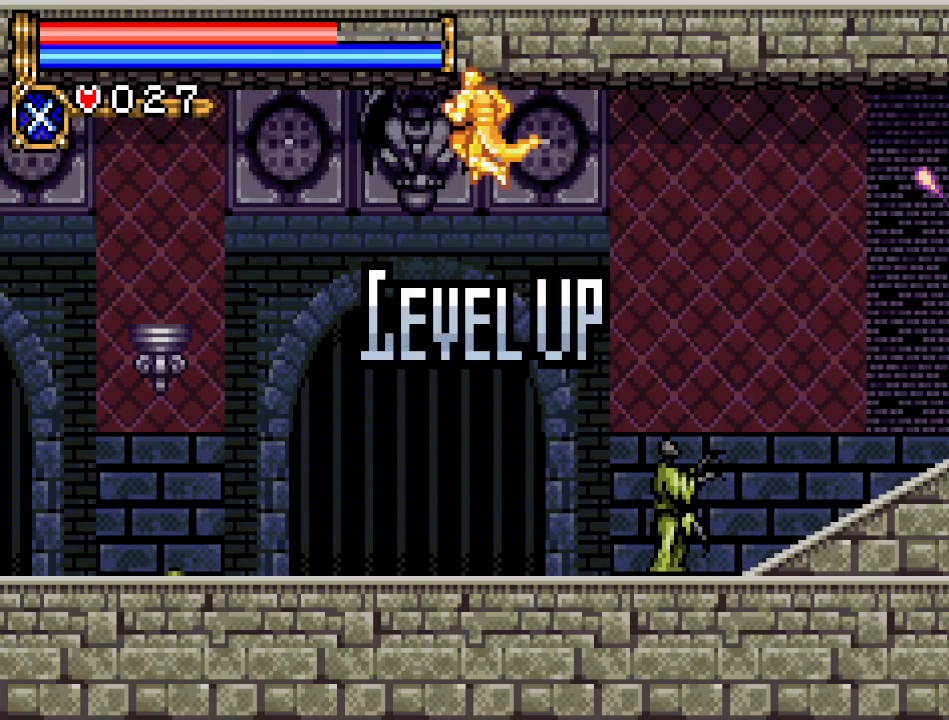
{"buttons": [], "events": []}
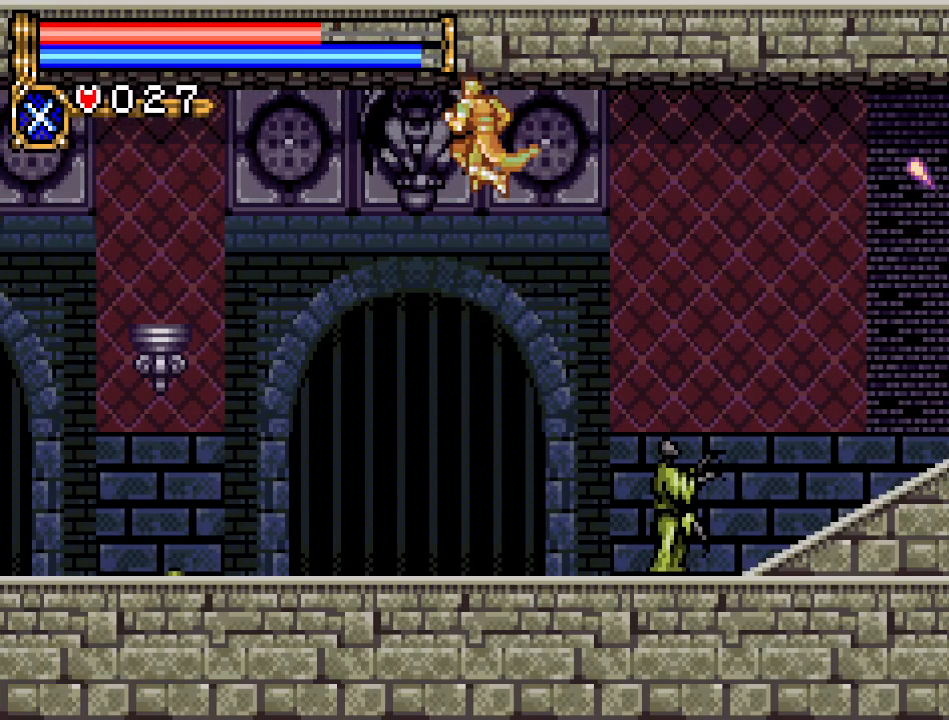
{"buttons": [], "events": []}
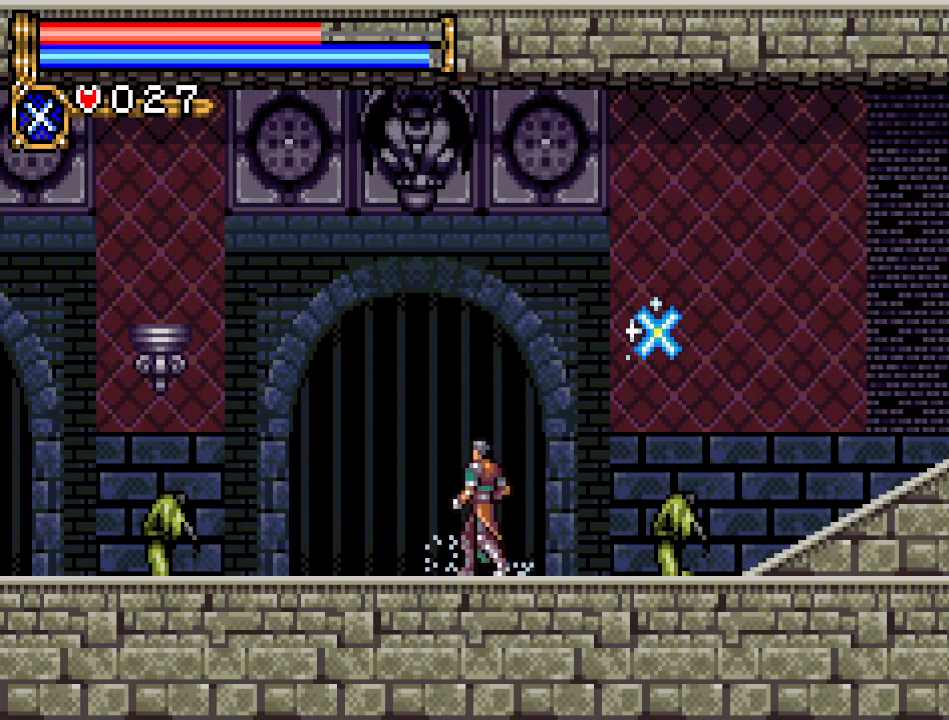
{"buttons": ["A", "DPAD_RIGHT"], "events": [[84, "DPAD_RIGHT", "down"], [200, "A", "down"]]}
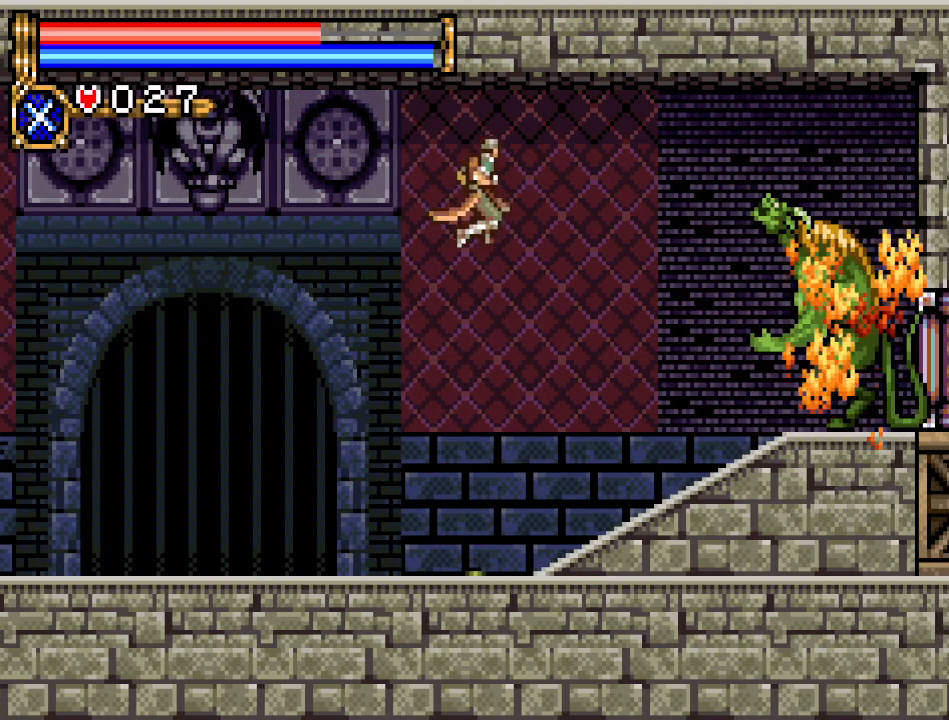
{"buttons": ["DPAD_RIGHT"], "events": [[100, "A", "up"]]}
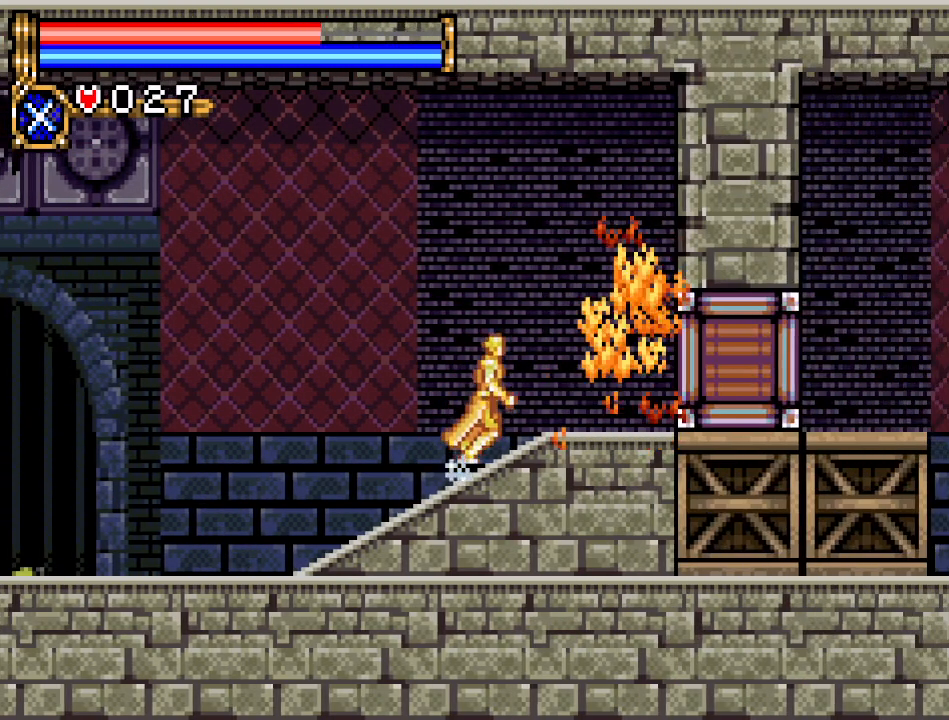
{"buttons": ["DPAD_RIGHT"], "events": []}
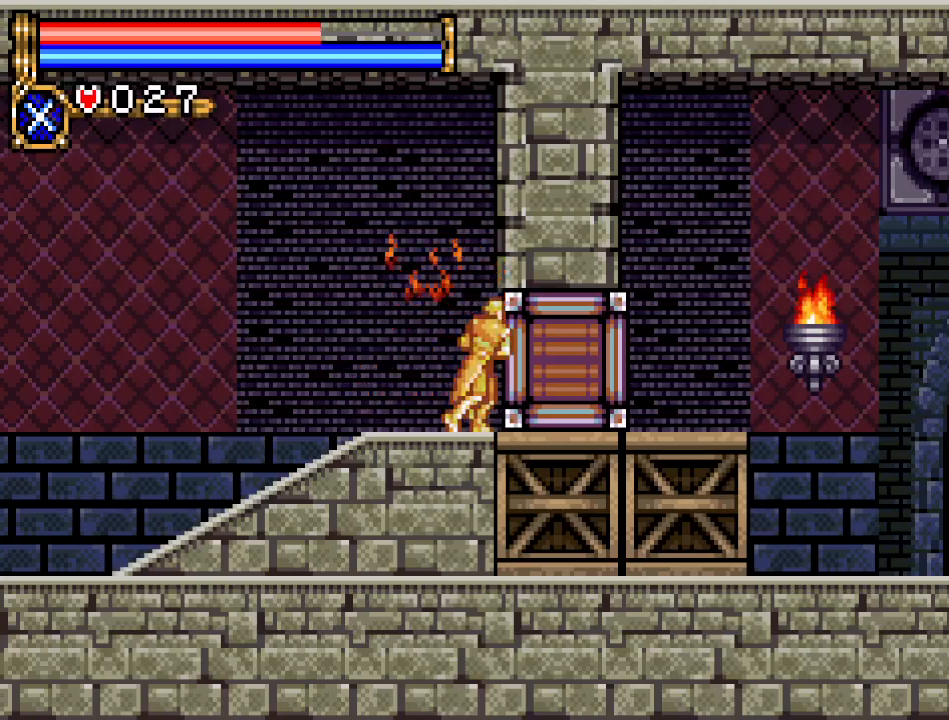
{"buttons": ["DPAD_RIGHT"], "events": []}
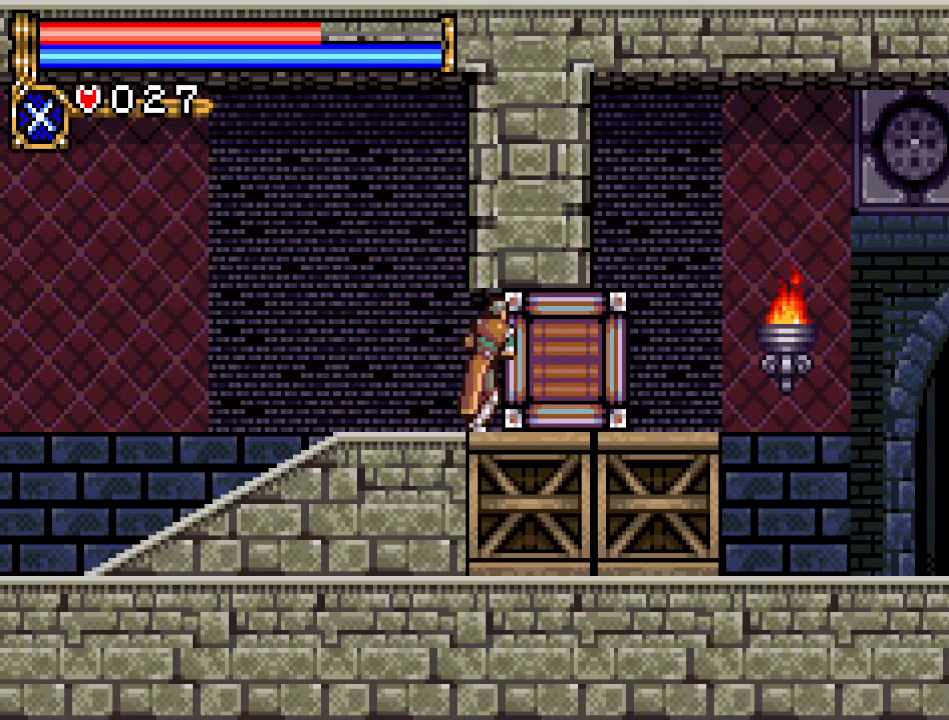
{"buttons": ["DPAD_RIGHT"], "events": []}